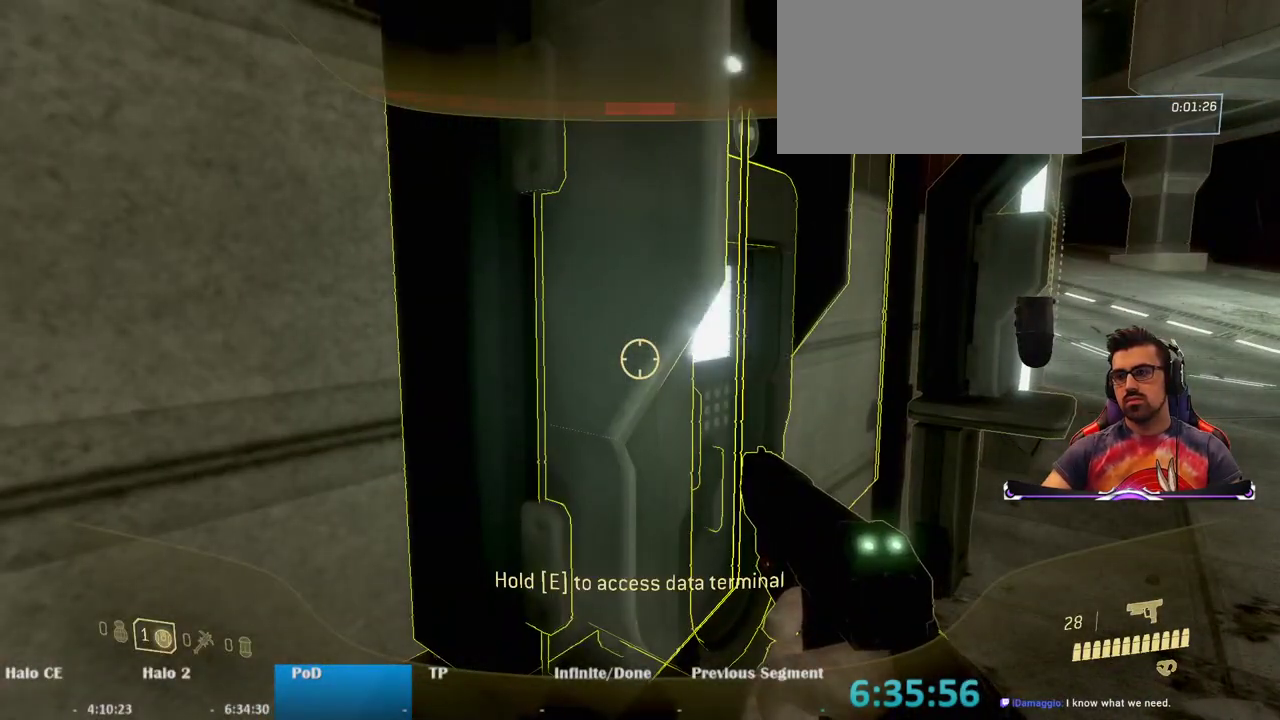
Gameplay with keyboard and mouse; each line is a JSON object with the keys and mouse buttons held at the frame after it. "events" lists presses ("down") and releases ("up") of "1", "2", "3", "4", "5", "a", "alt", "c", "caps_lock", "ctrl", "d", "e", "f", "g", "q", "r", "s", "shift", "space", "t", "tab", "v", "w", "x", "z", "mouse_left", "mouse_wheel" and "mouse_right" between this image and that frame as [ms after this image, input, new state], when the widget could be followed in between. "mouse_left", "mouse_wheel", "mouse_right" = the "left", "wheel", "right" buttons of the "mouse" list. No other keys are recorded. "wheel" means that the mouse wheel is clicked or scrolled. Mouse movement is not recorded.
{"keys": ["e"], "mouse": [], "events": [[300, "e", "up"], [333, "e", "down"]]}
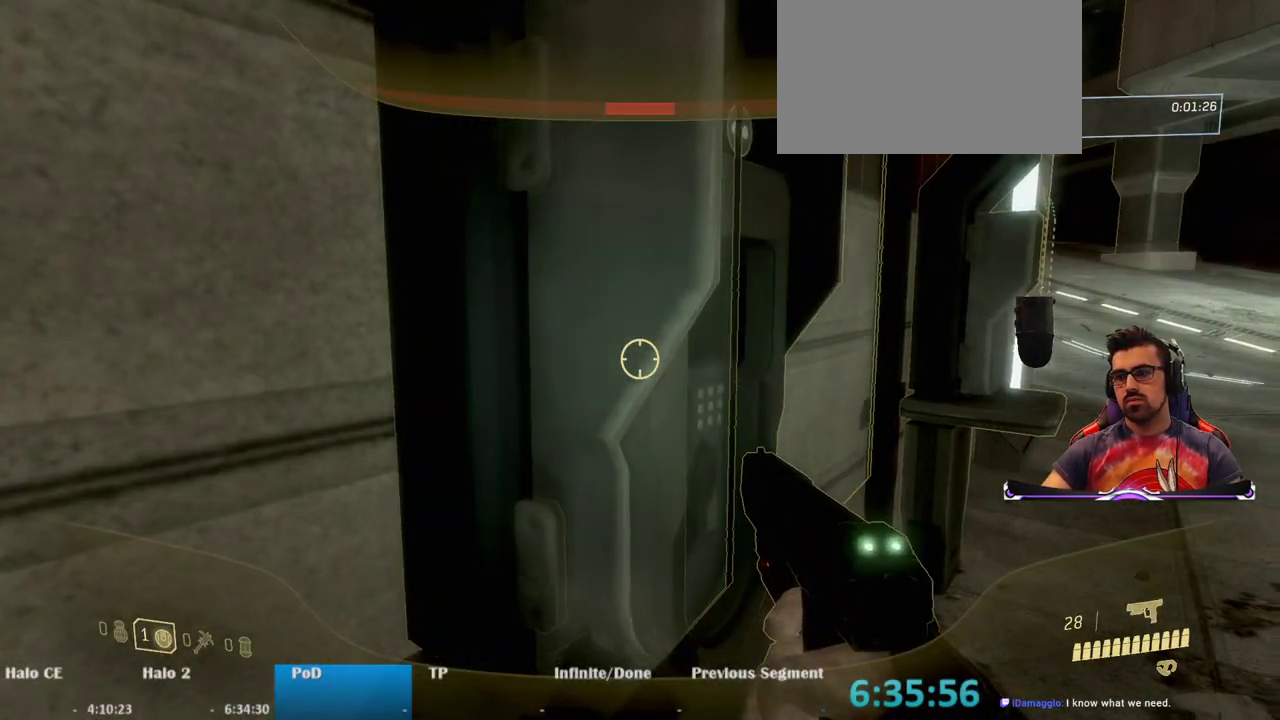
{"keys": ["w"], "mouse": [], "events": [[117, "w", "down"], [167, "e", "up"]]}
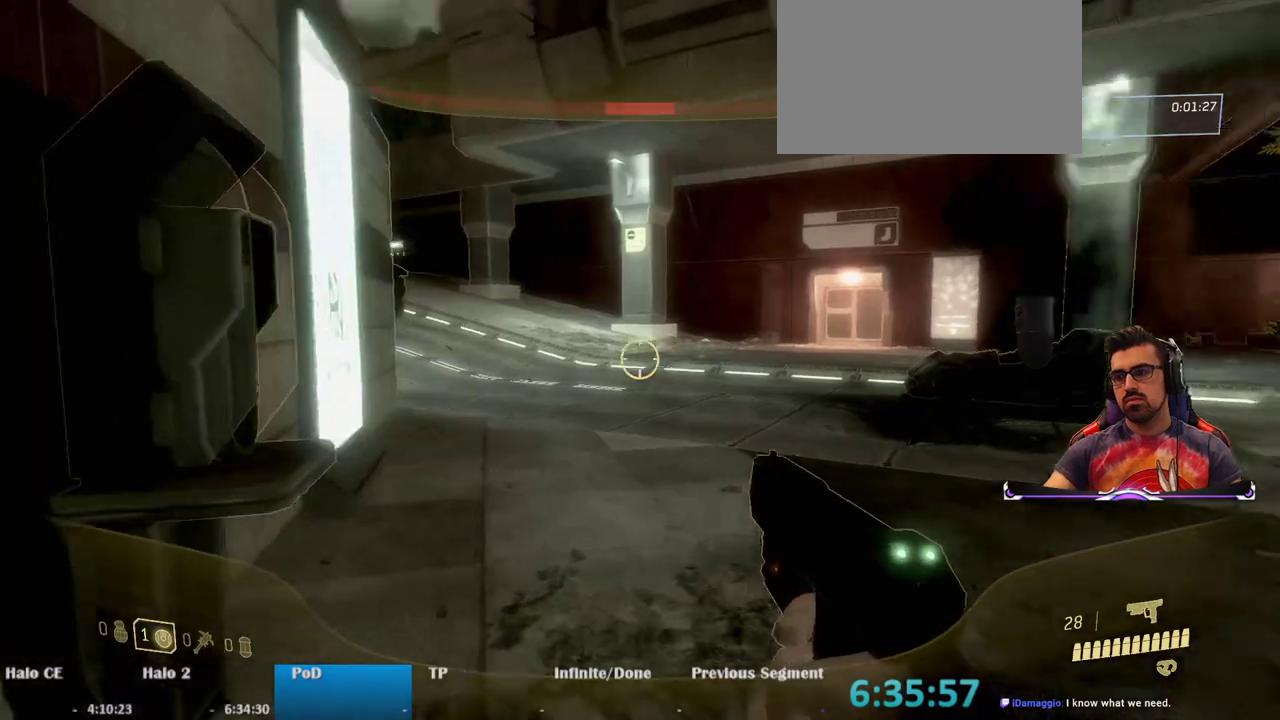
{"keys": ["w"], "mouse": [], "events": []}
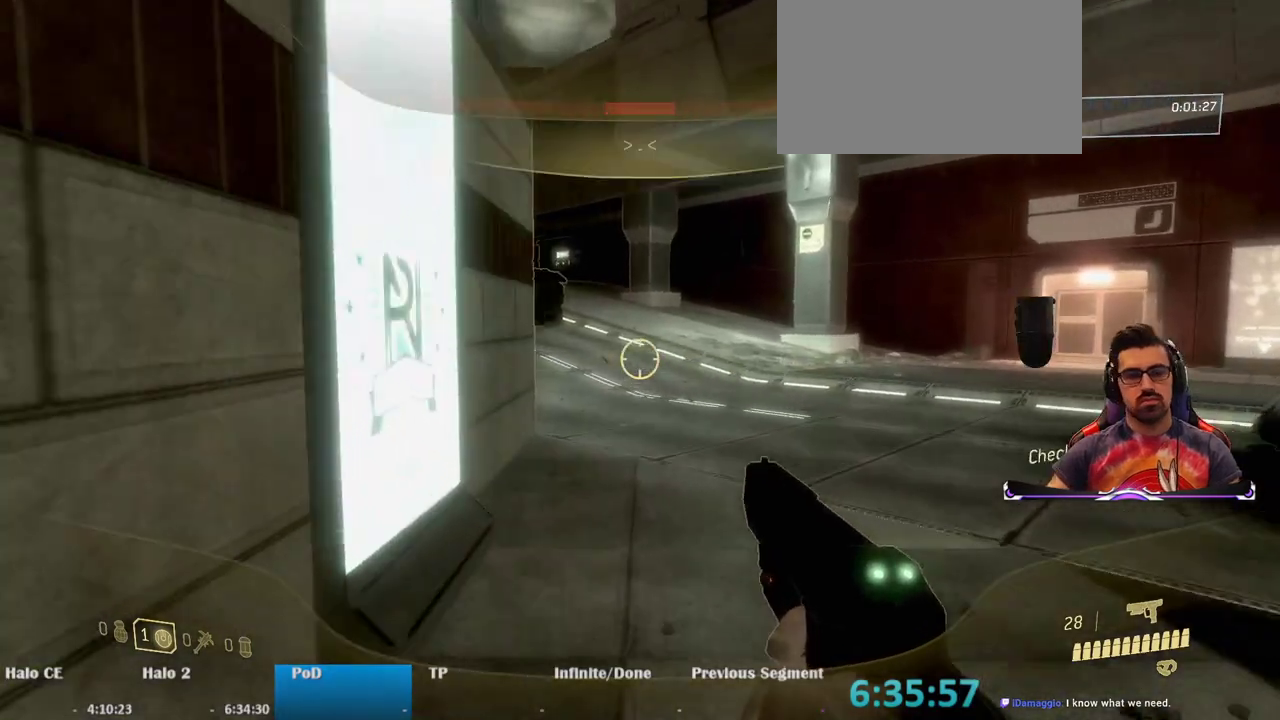
{"keys": ["w"], "mouse": [], "events": []}
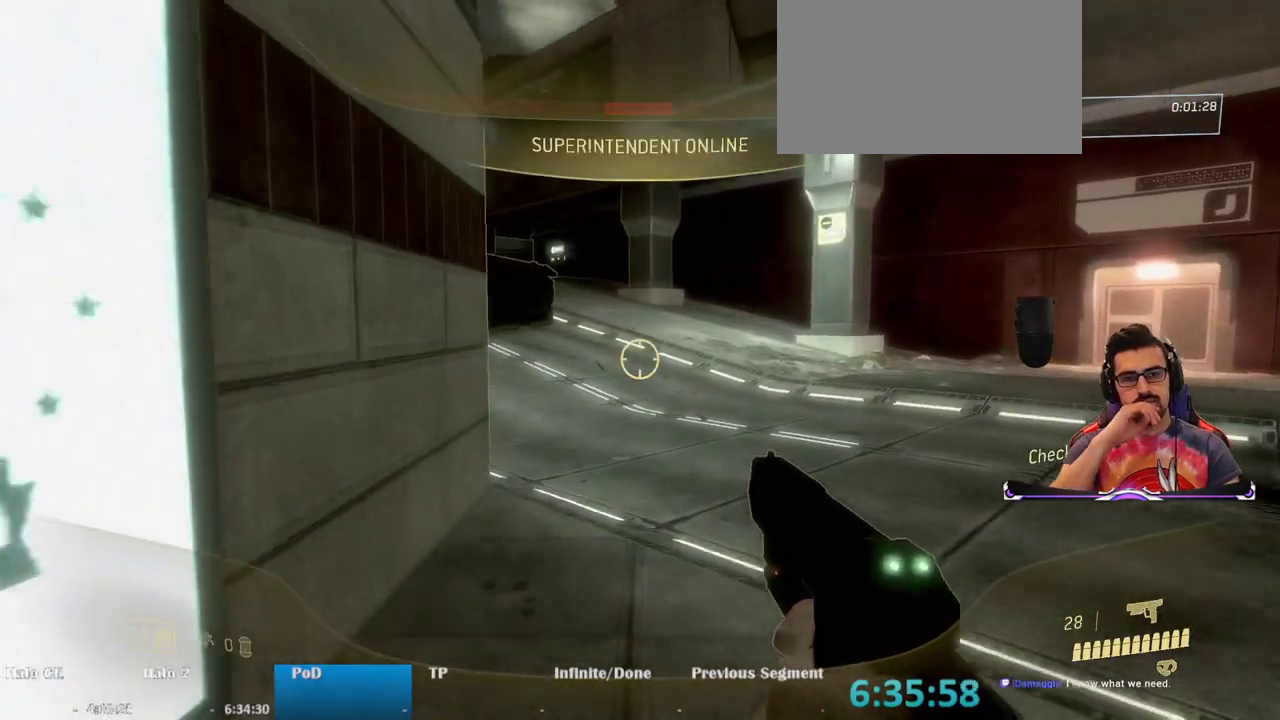
{"keys": ["w"], "mouse": [], "events": []}
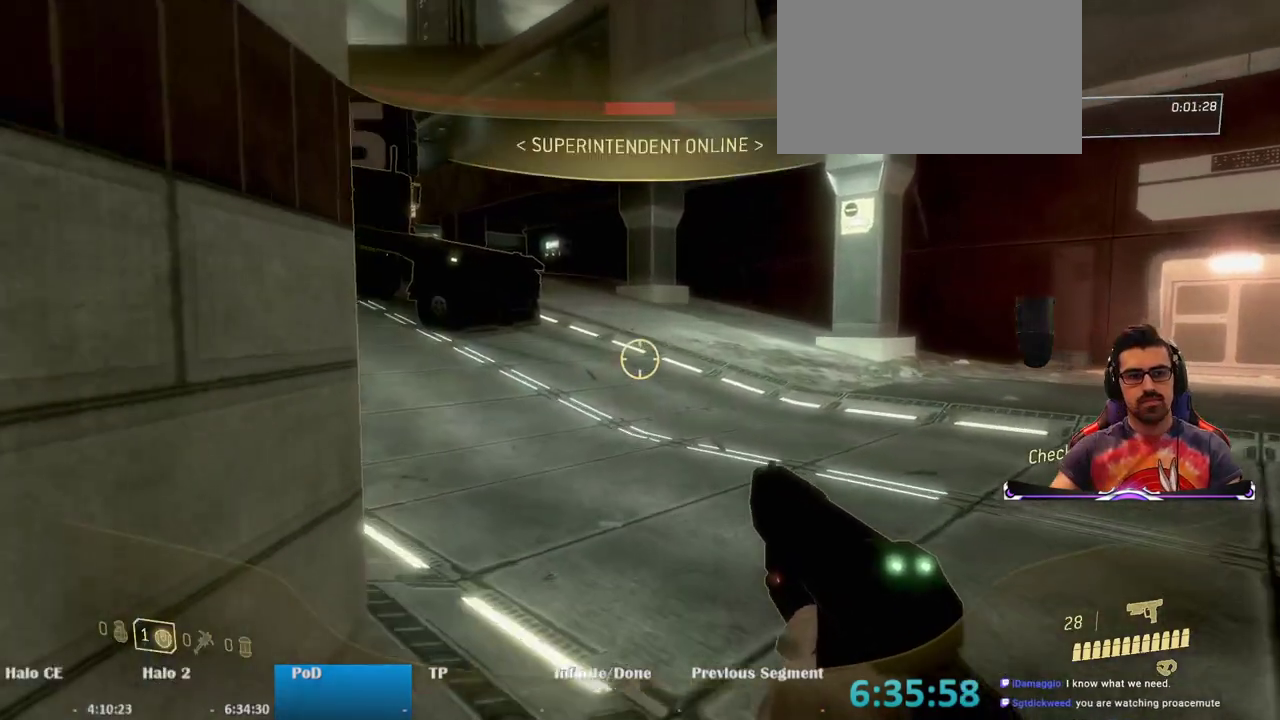
{"keys": ["a", "w"], "mouse": [], "events": [[417, "a", "down"]]}
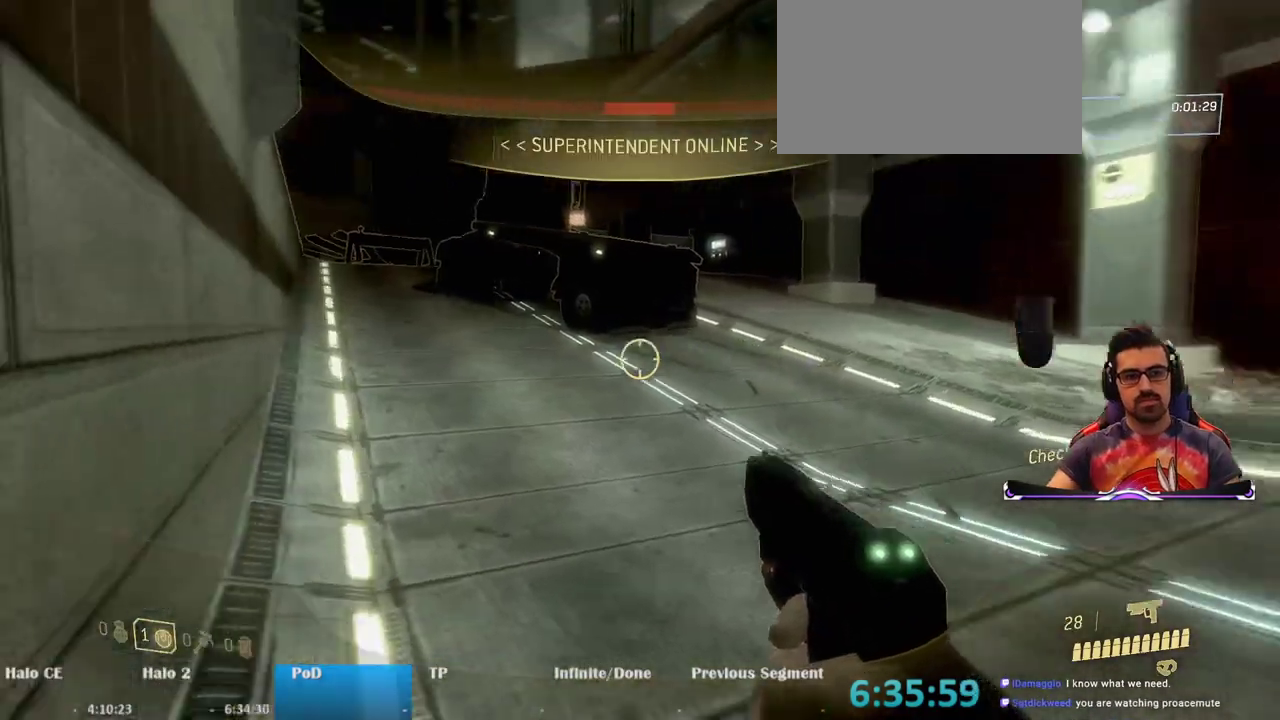
{"keys": ["w"], "mouse": [], "events": [[100, "a", "up"]]}
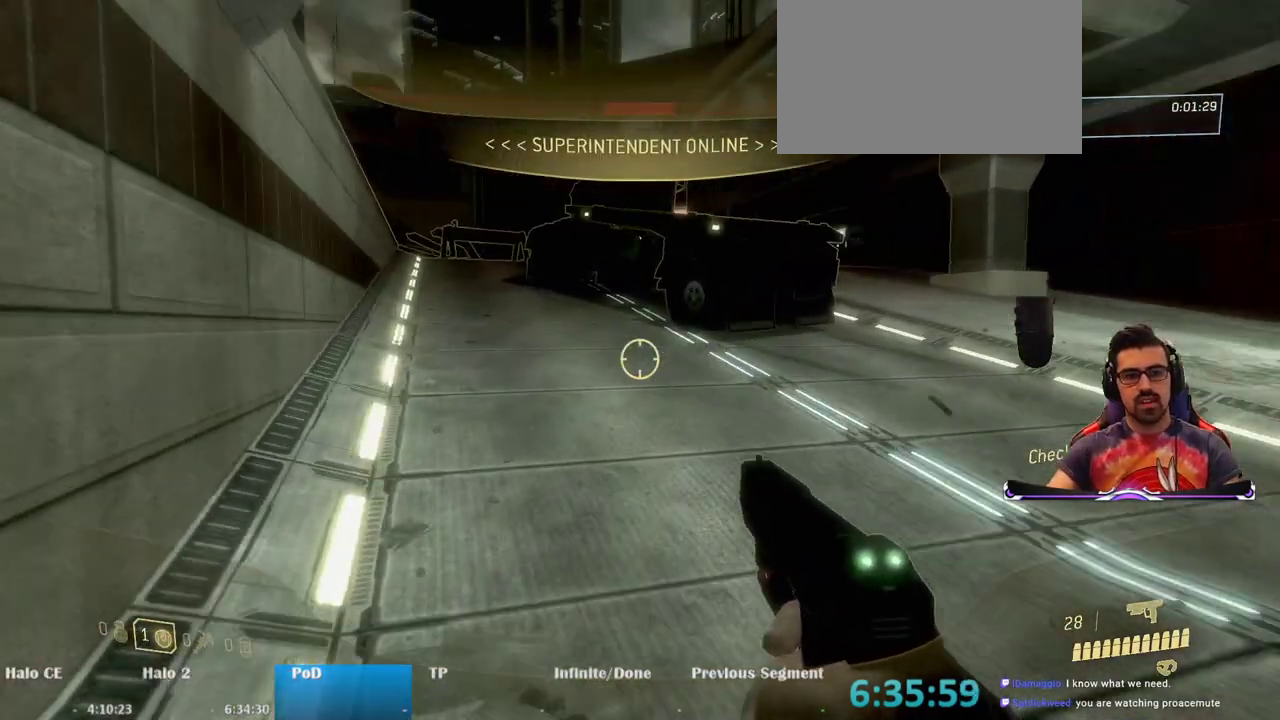
{"keys": ["w"], "mouse": [], "events": []}
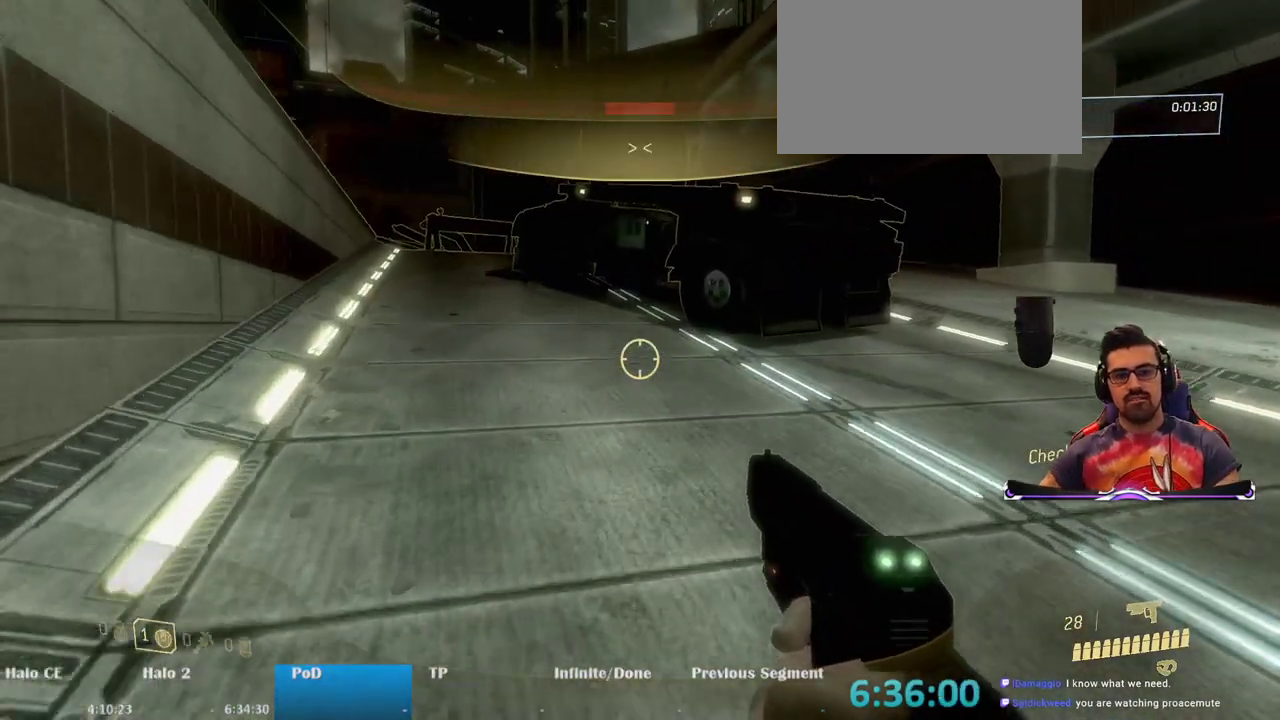
{"keys": ["a", "w"], "mouse": [], "events": [[317, "a", "down"]]}
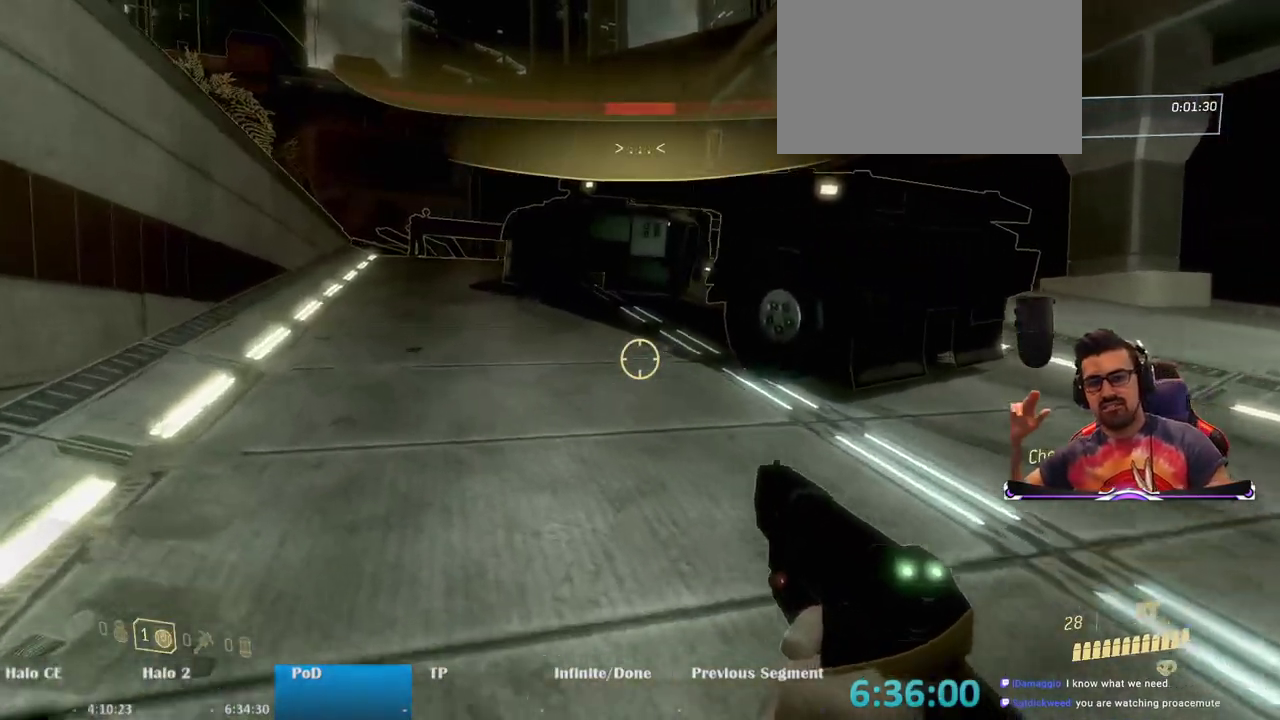
{"keys": ["w"], "mouse": [], "events": [[383, "a", "up"]]}
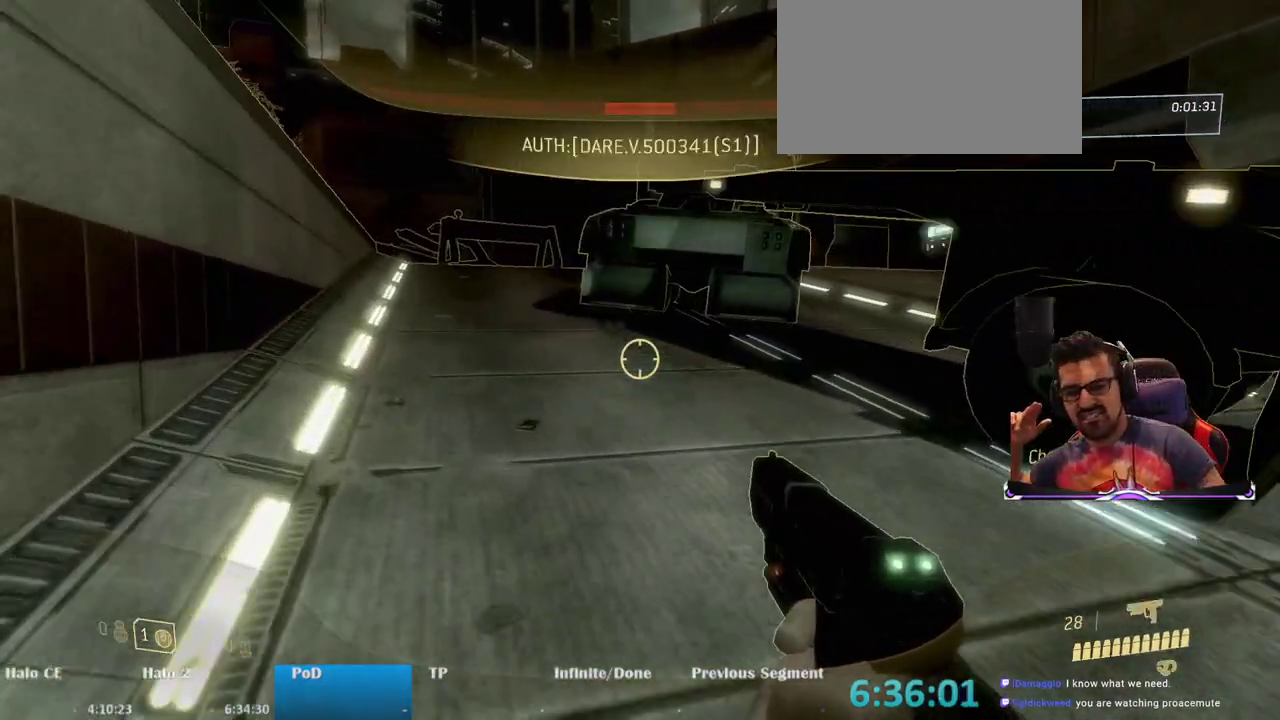
{"keys": ["w"], "mouse": [], "events": []}
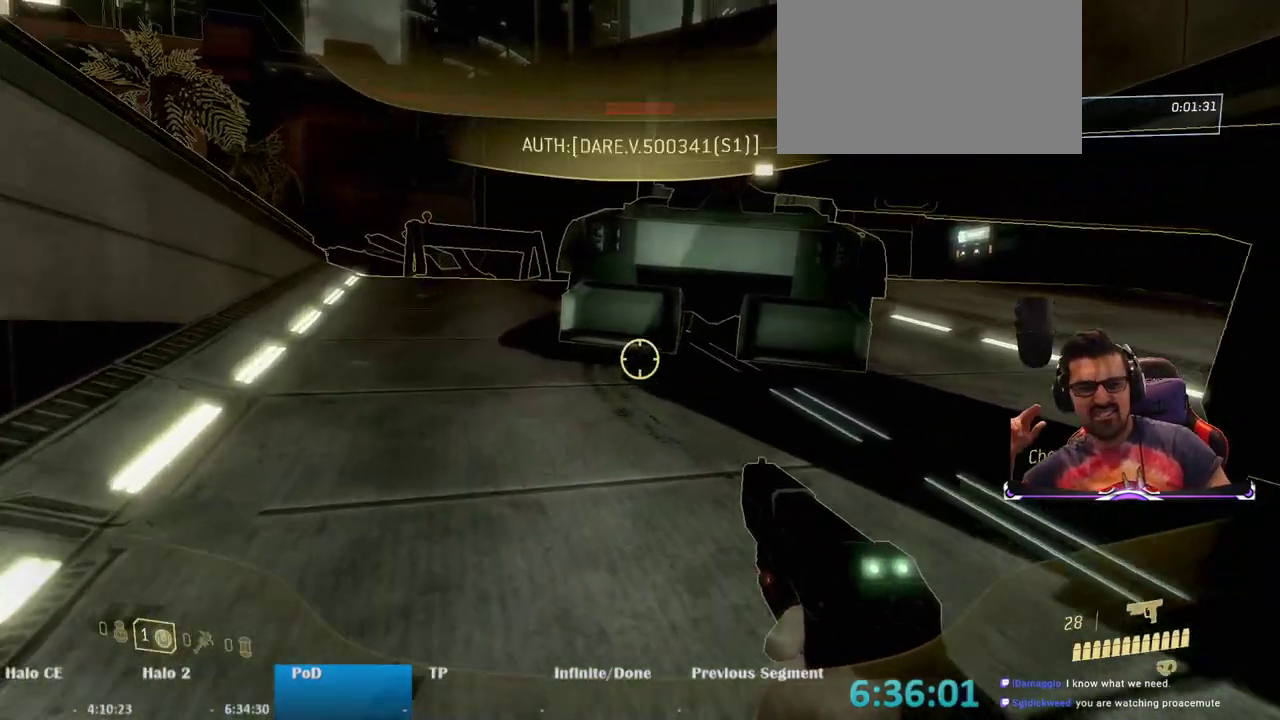
{"keys": ["a", "w"], "mouse": [], "events": [[467, "a", "down"]]}
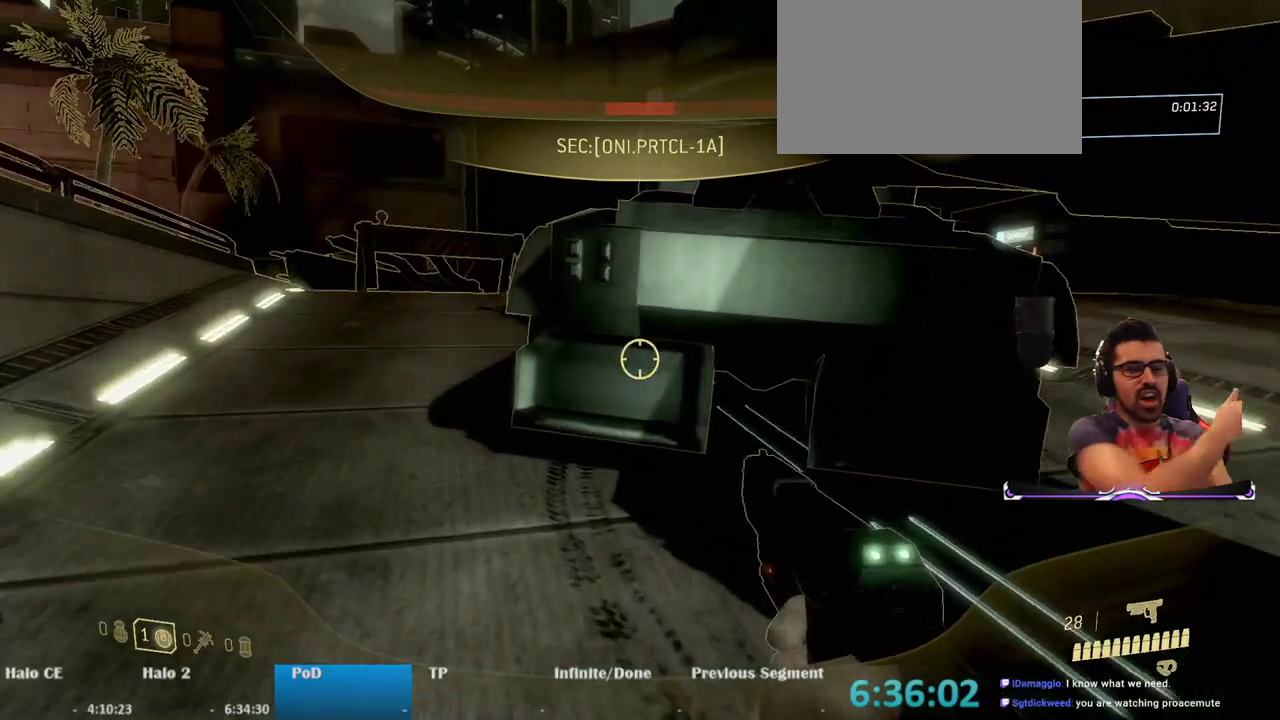
{"keys": ["a", "w"], "mouse": [], "events": []}
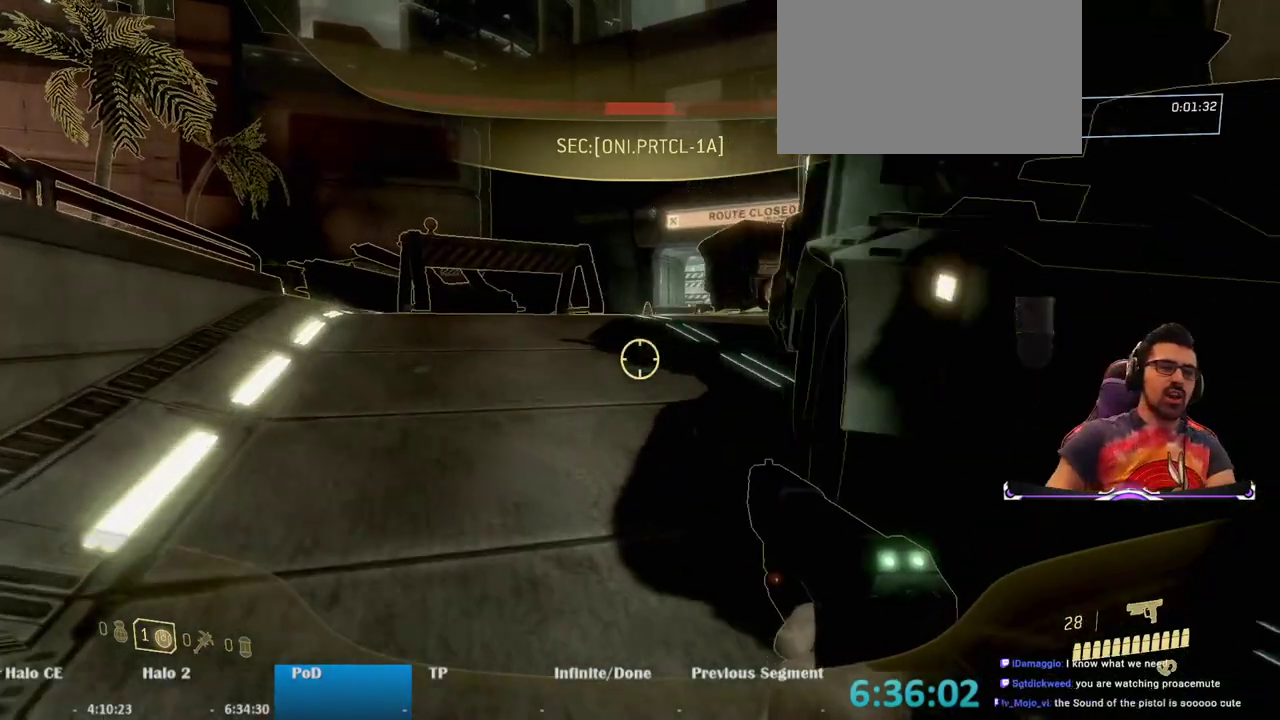
{"keys": ["w"], "mouse": [], "events": [[117, "a", "up"]]}
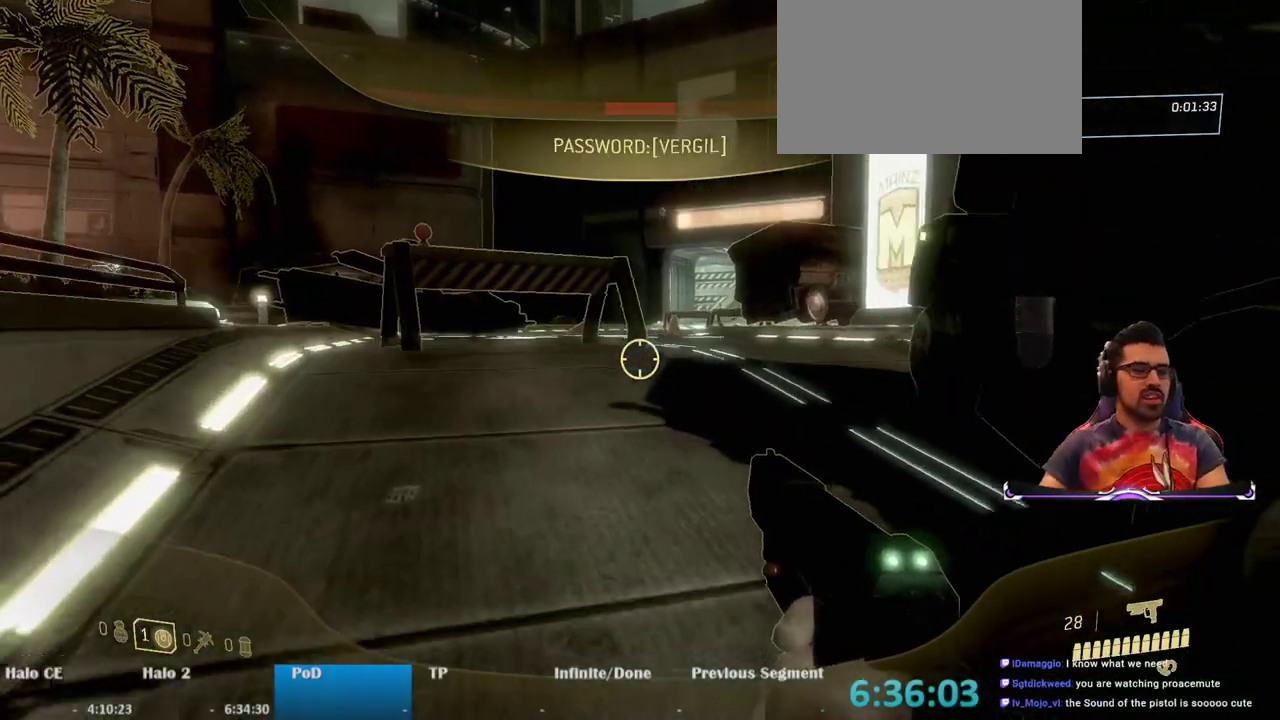
{"keys": ["w"], "mouse": [], "events": []}
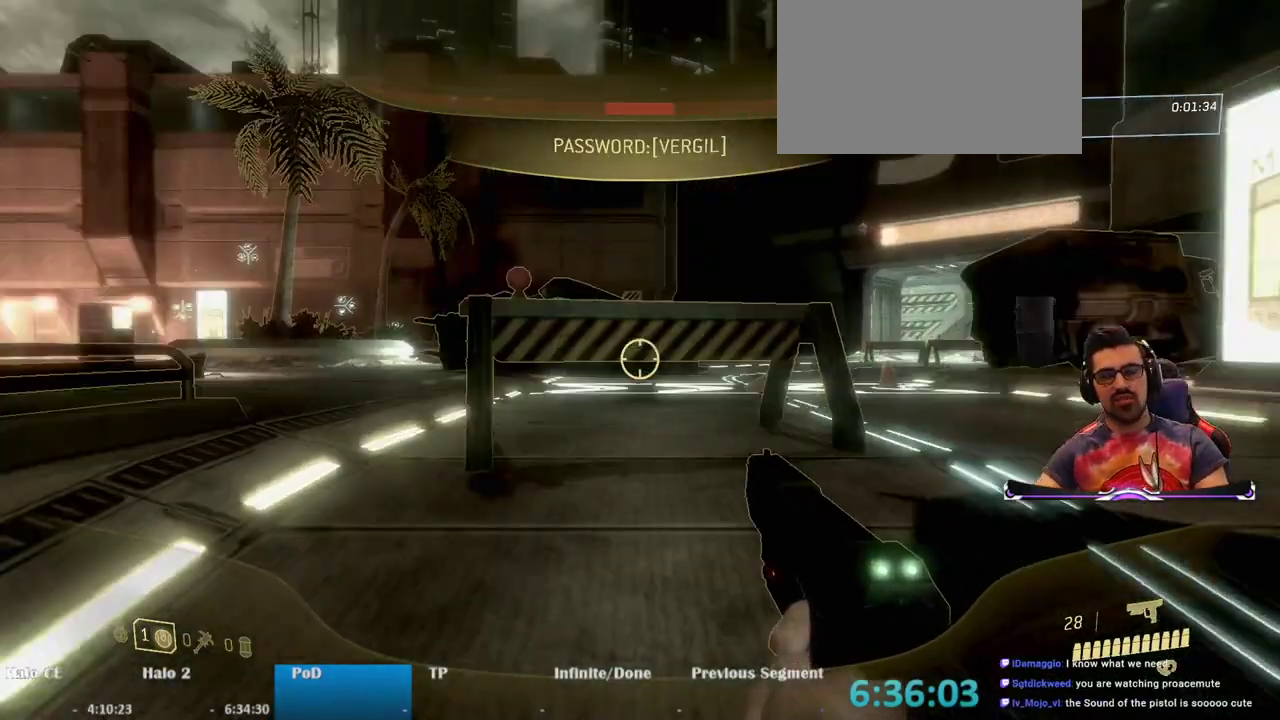
{"keys": ["w"], "mouse": [], "events": []}
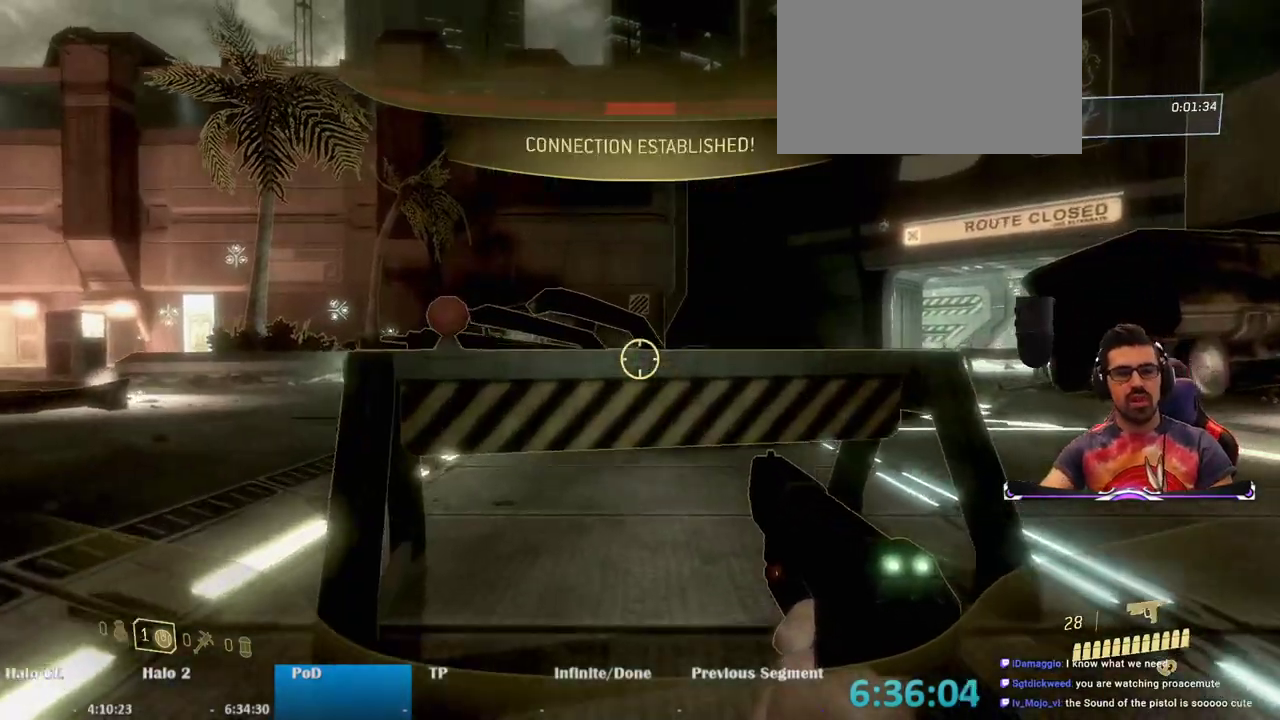
{"keys": ["w"], "mouse": [], "events": []}
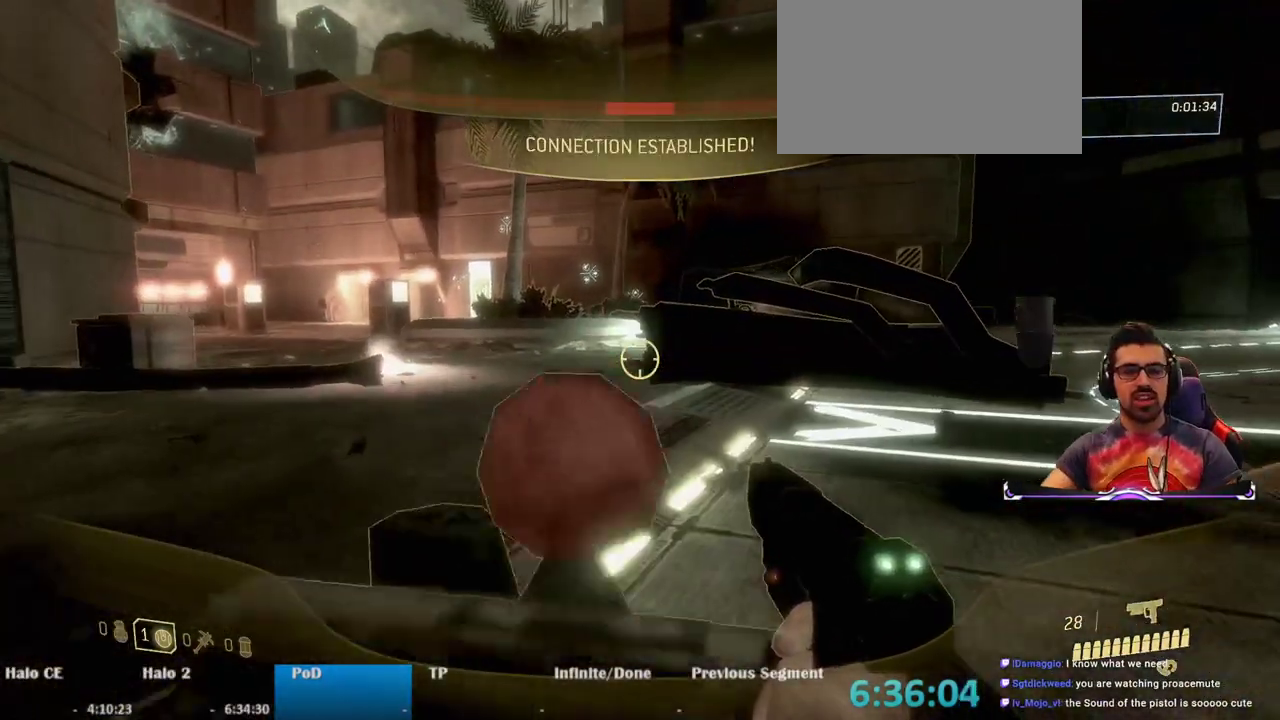
{"keys": ["w"], "mouse": [], "events": []}
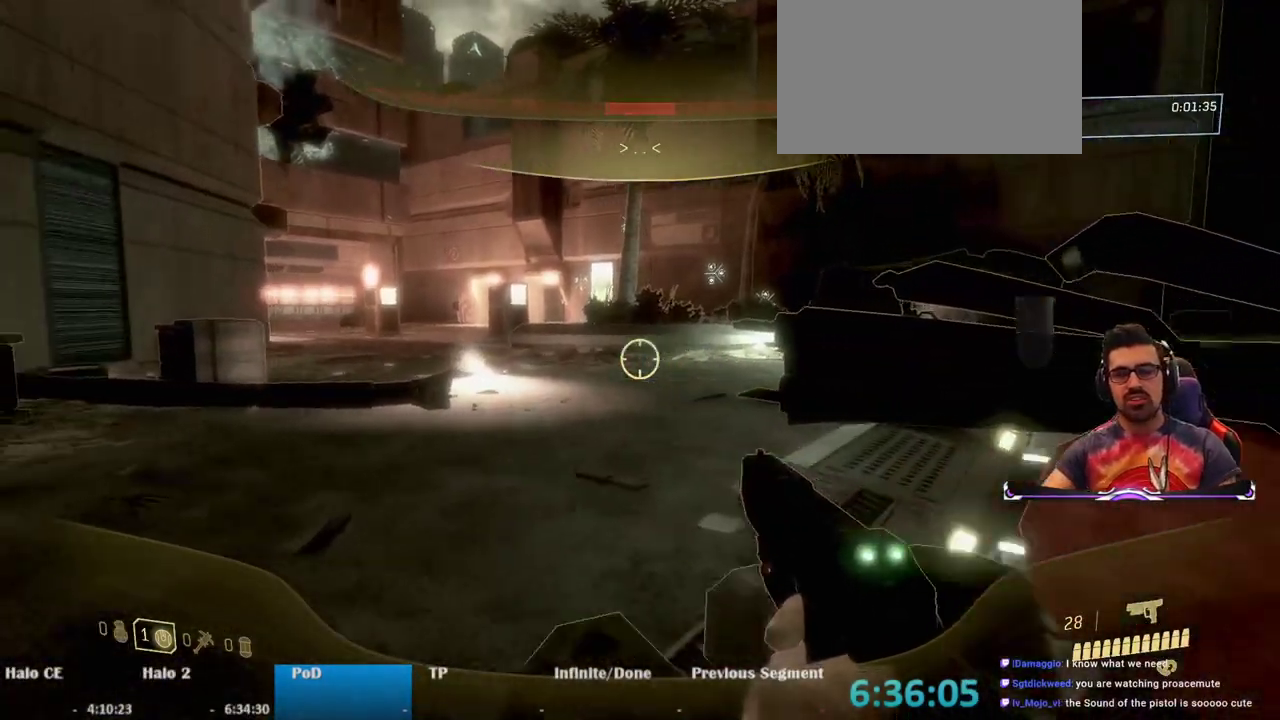
{"keys": ["w"], "mouse": [], "events": []}
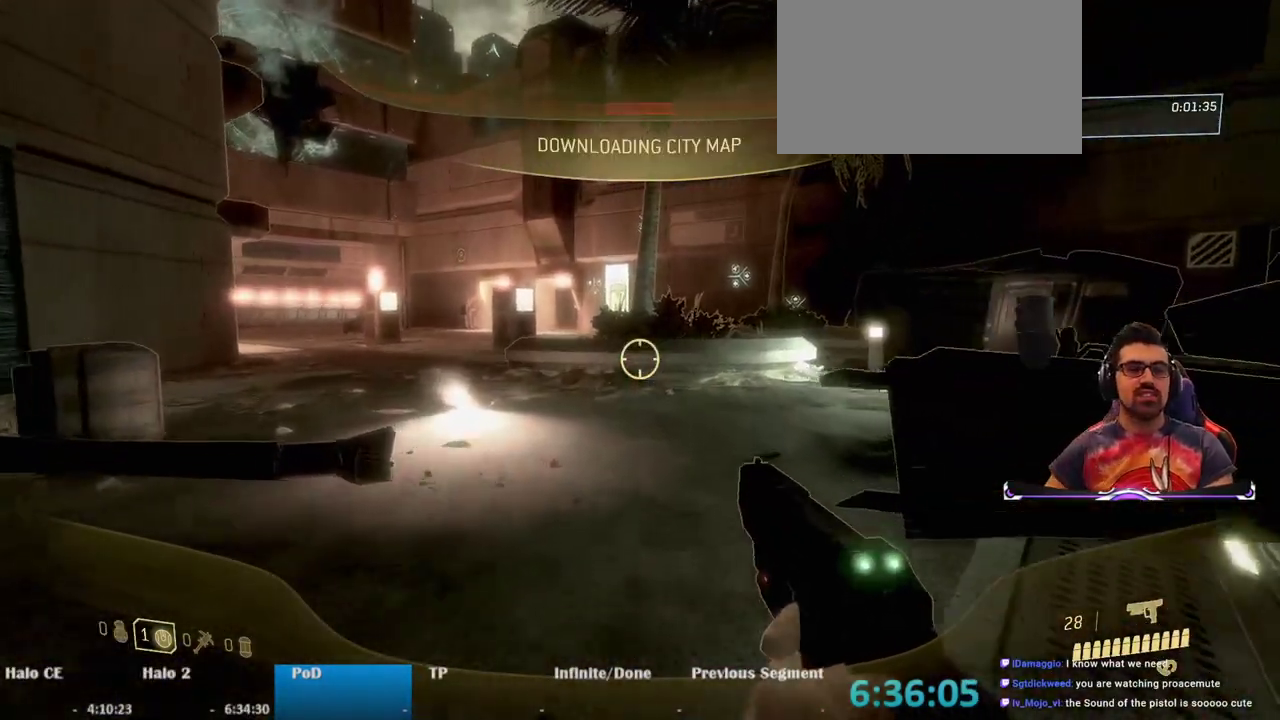
{"keys": ["w"], "mouse": [], "events": []}
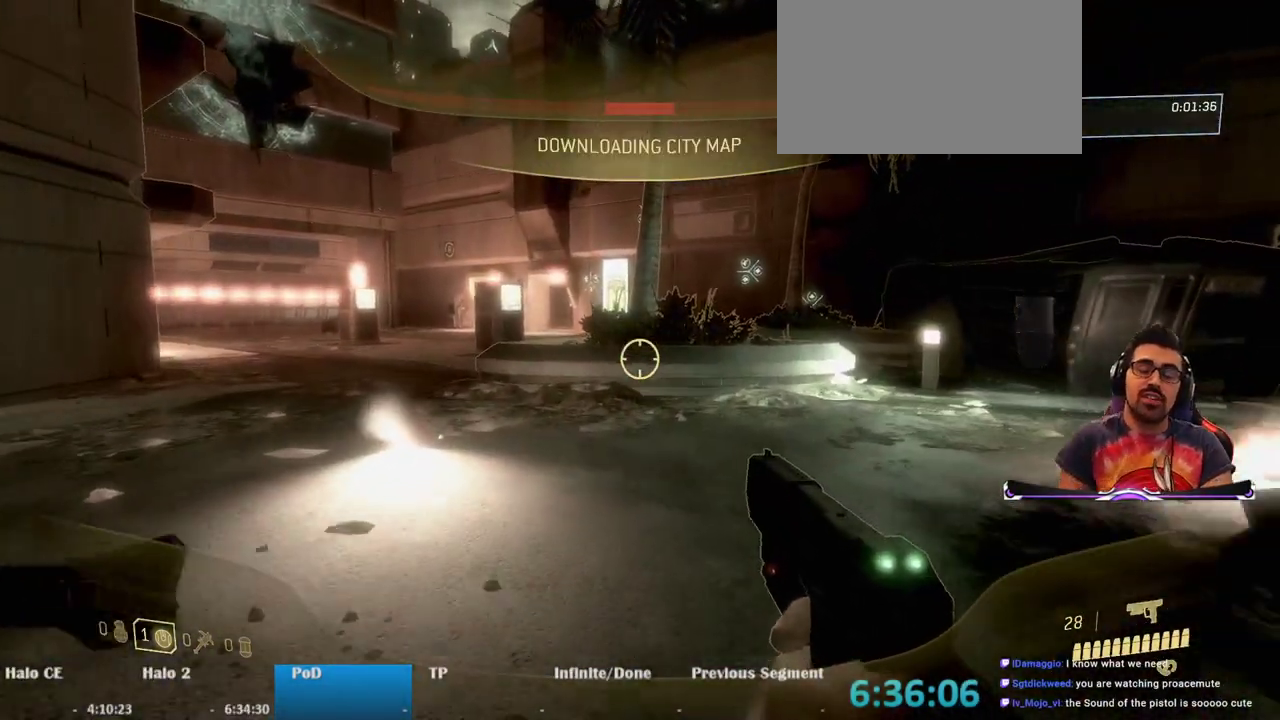
{"keys": ["w"], "mouse": [], "events": []}
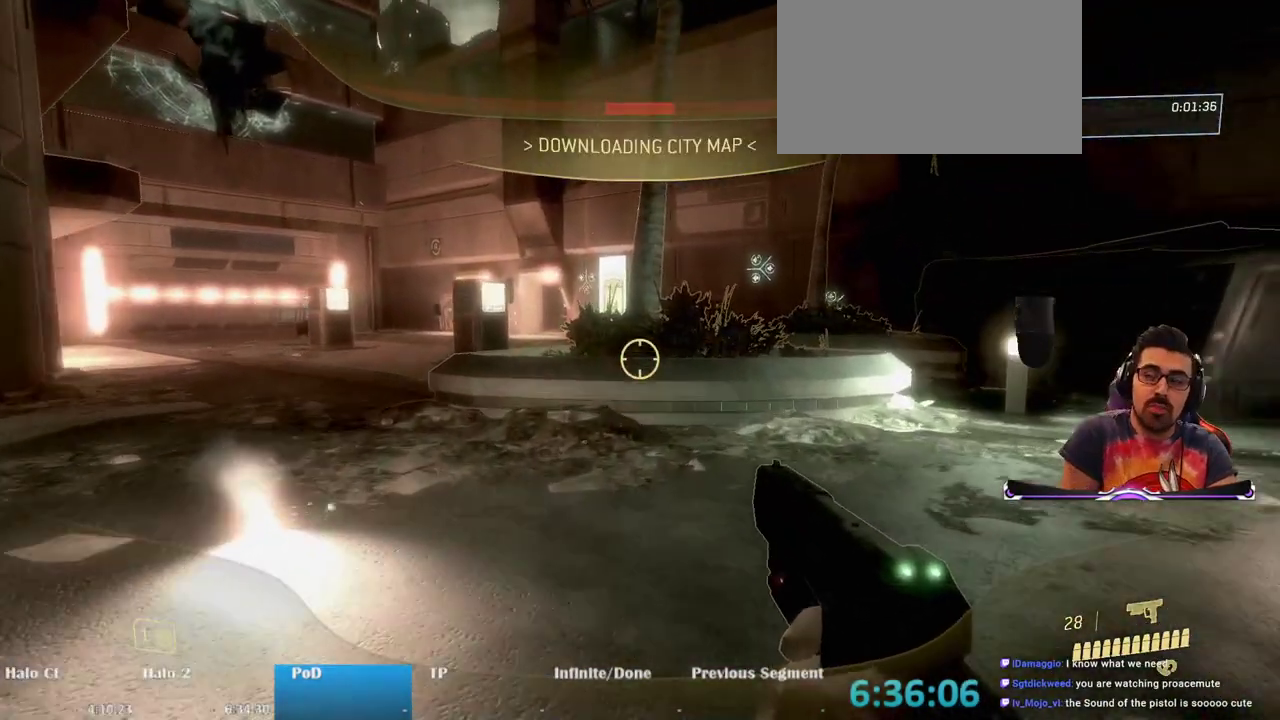
{"keys": ["w"], "mouse": [], "events": []}
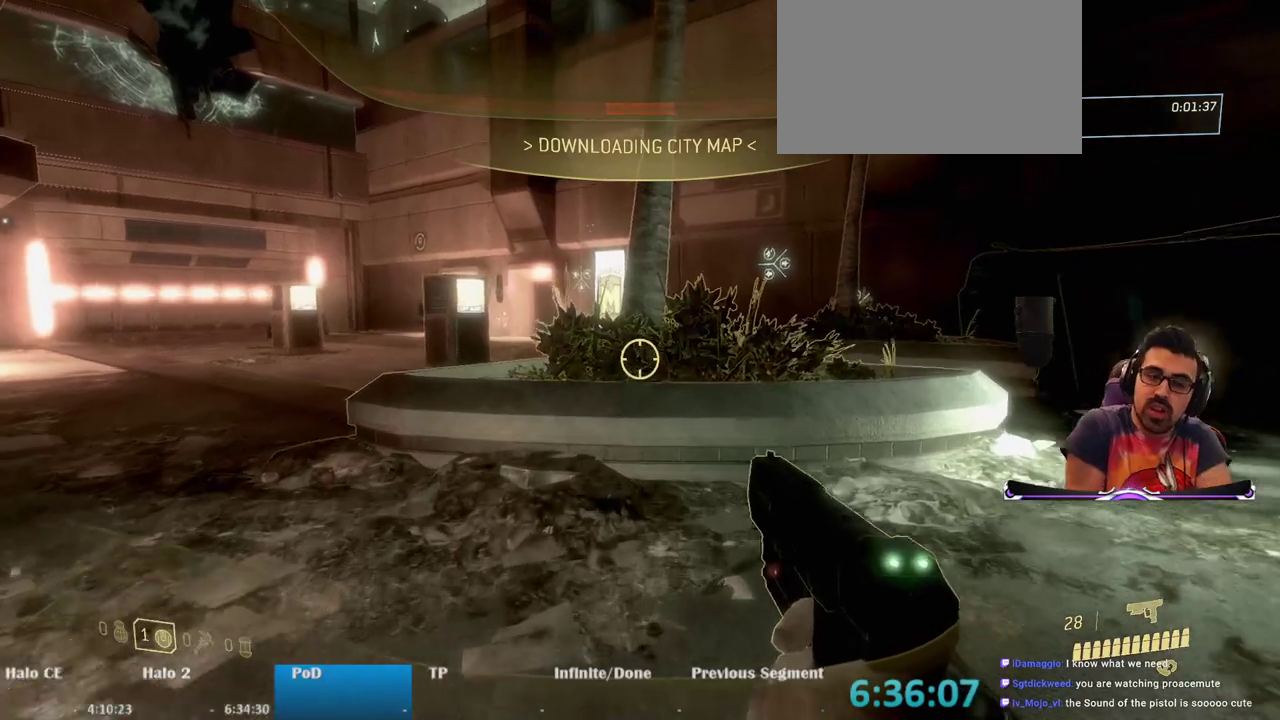
{"keys": ["a", "w"], "mouse": [], "events": [[67, "a", "down"]]}
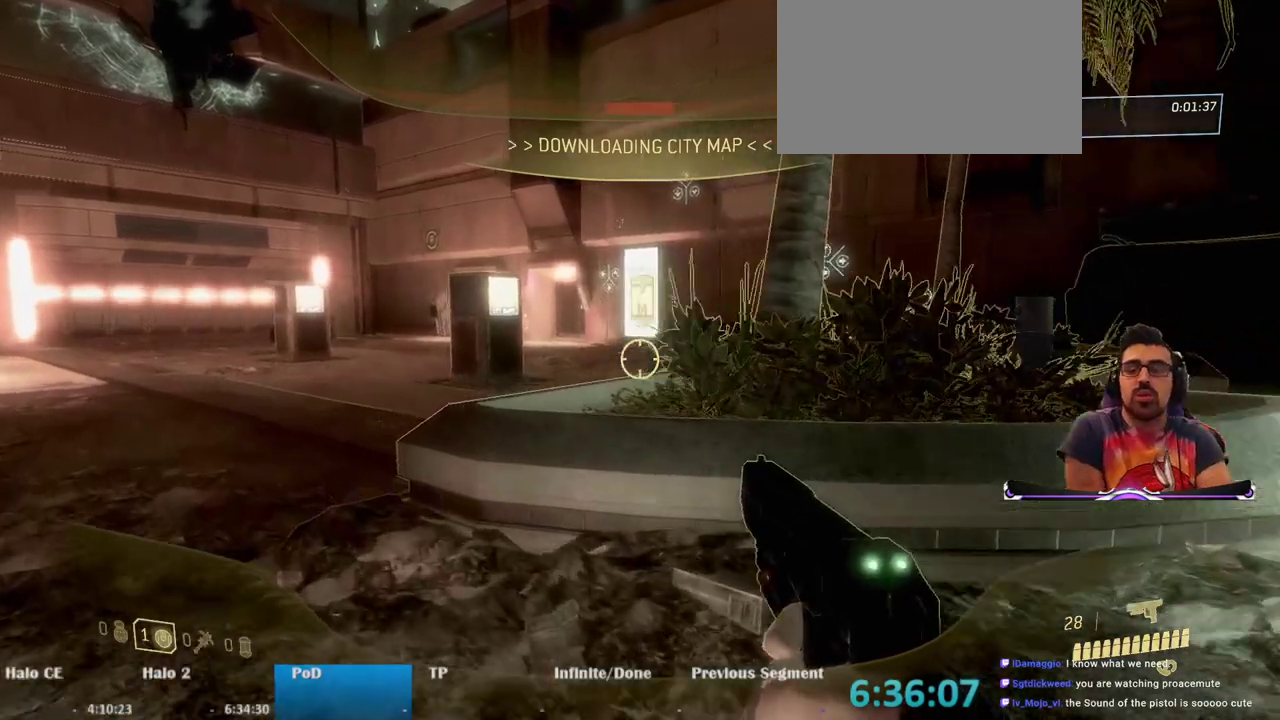
{"keys": ["a", "w"], "mouse": [], "events": [[33, "a", "up"], [317, "a", "down"]]}
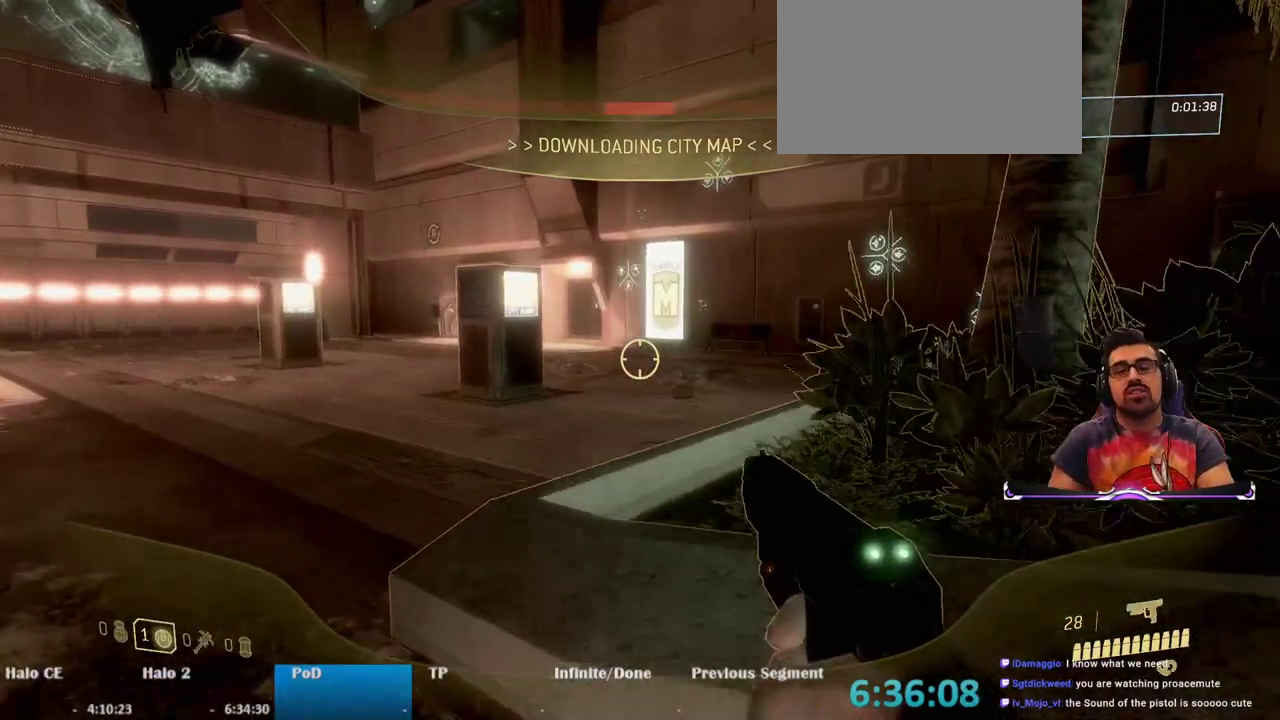
{"keys": ["w"], "mouse": [], "events": [[433, "a", "up"]]}
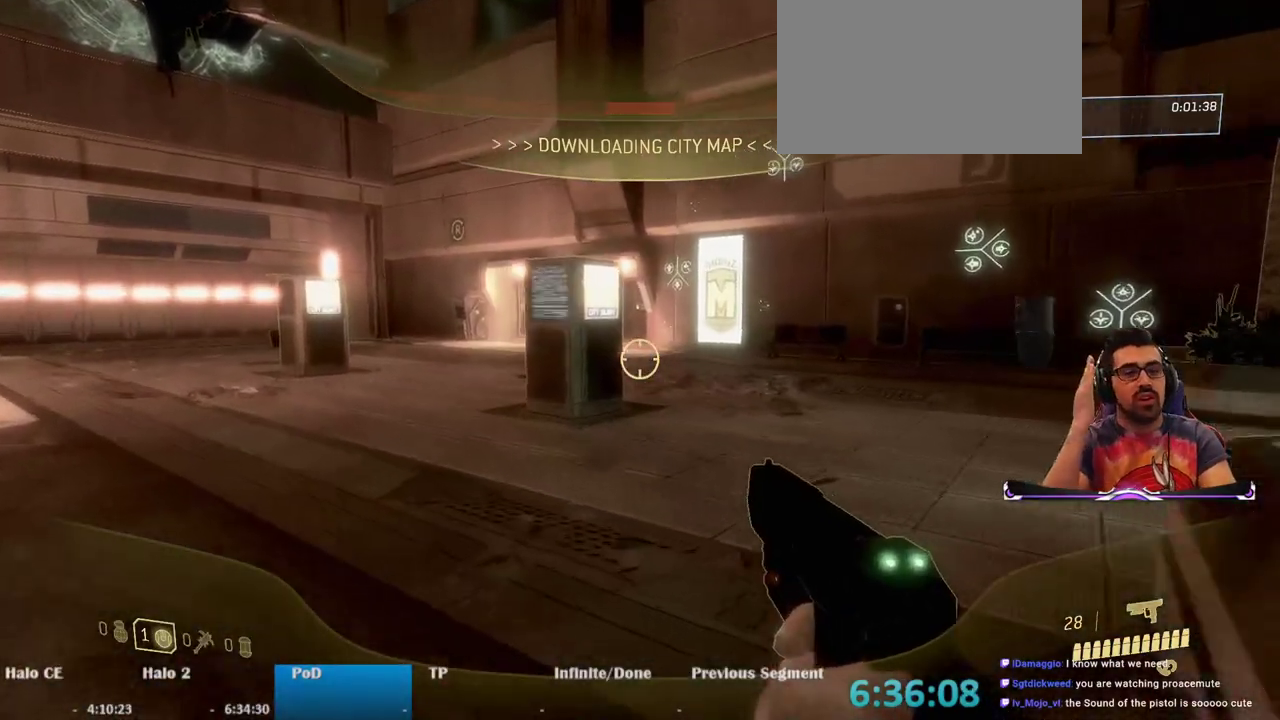
{"keys": ["w"], "mouse": [], "events": []}
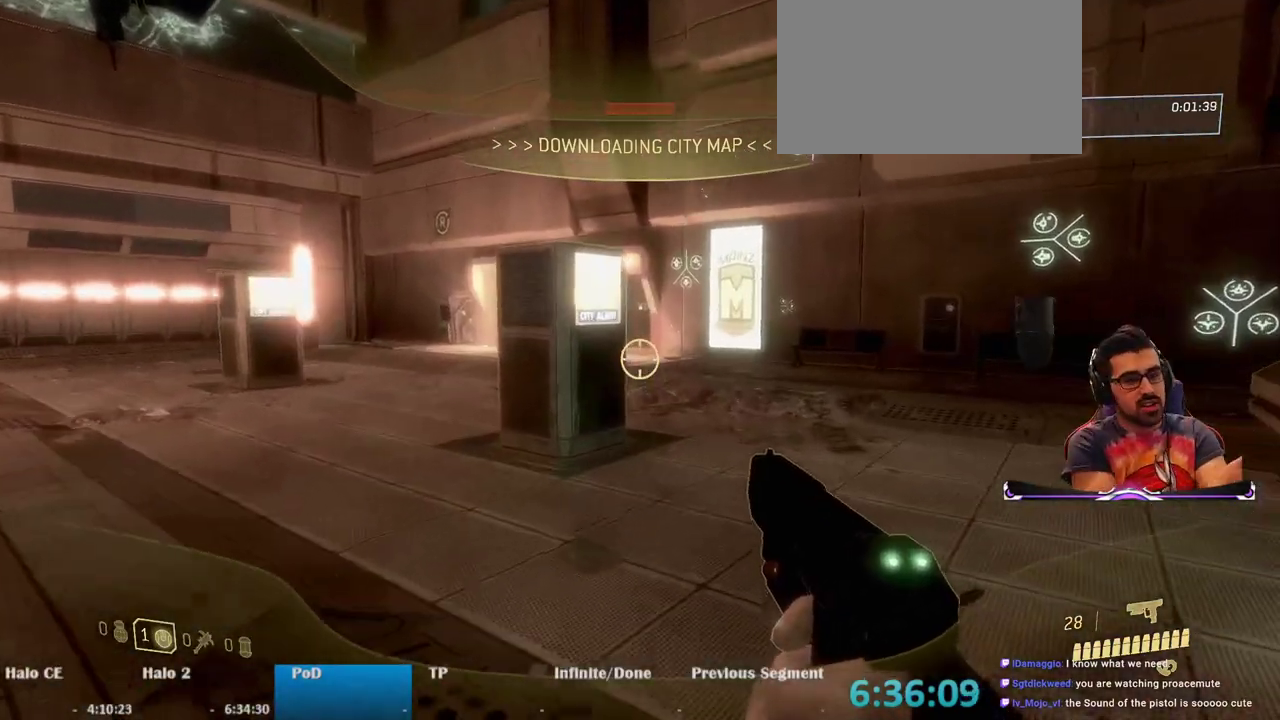
{"keys": ["w"], "mouse": [], "events": []}
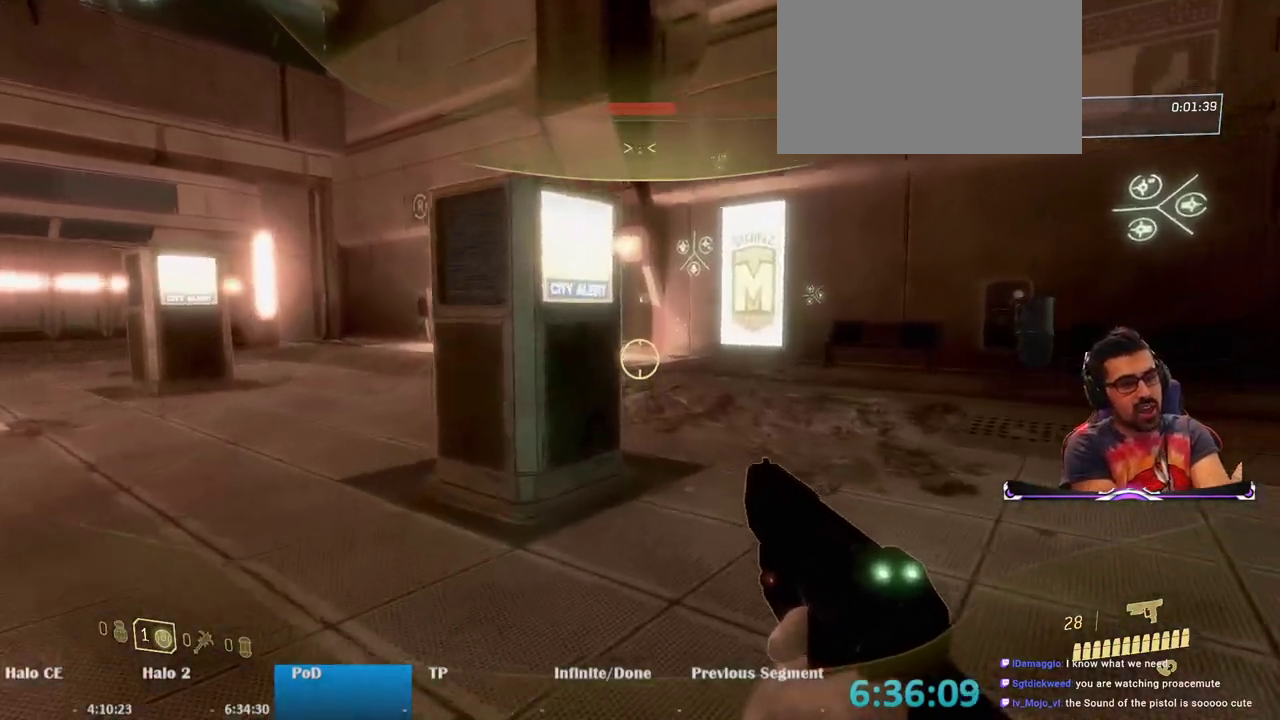
{"keys": ["a", "w"], "mouse": [], "events": [[300, "a", "down"]]}
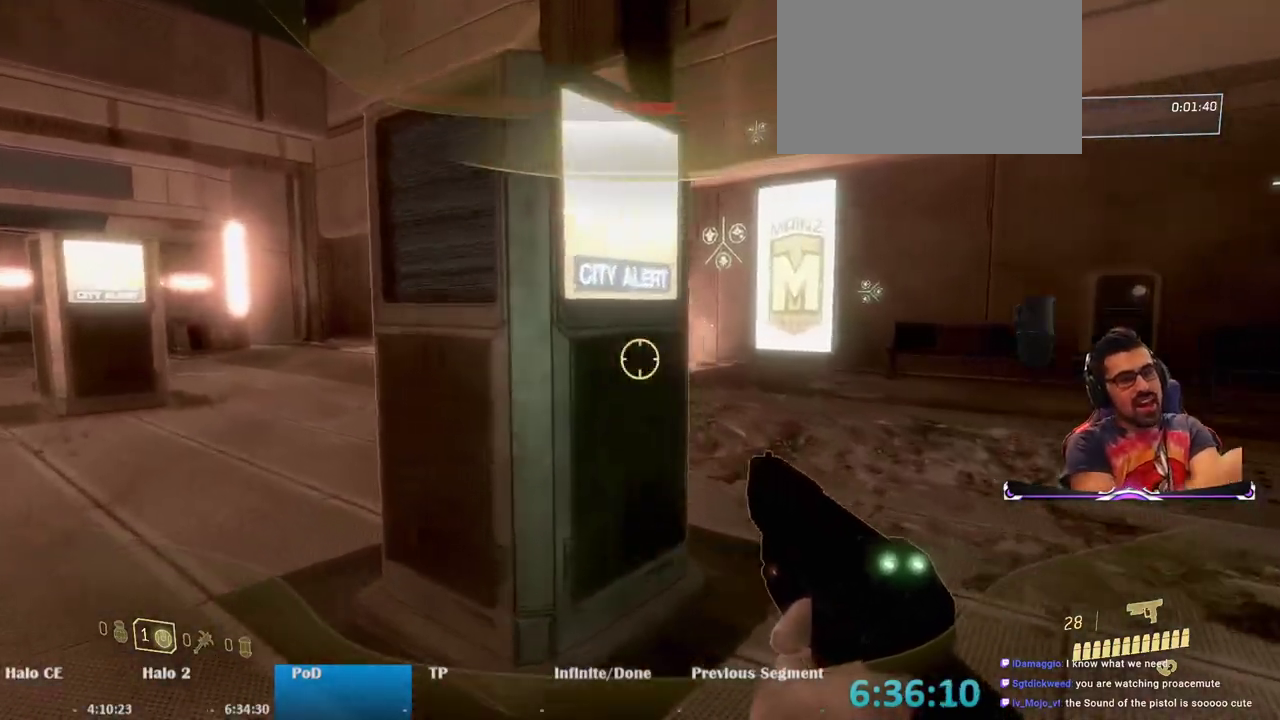
{"keys": ["a", "w"], "mouse": [], "events": [[17, "a", "up"], [350, "a", "down"]]}
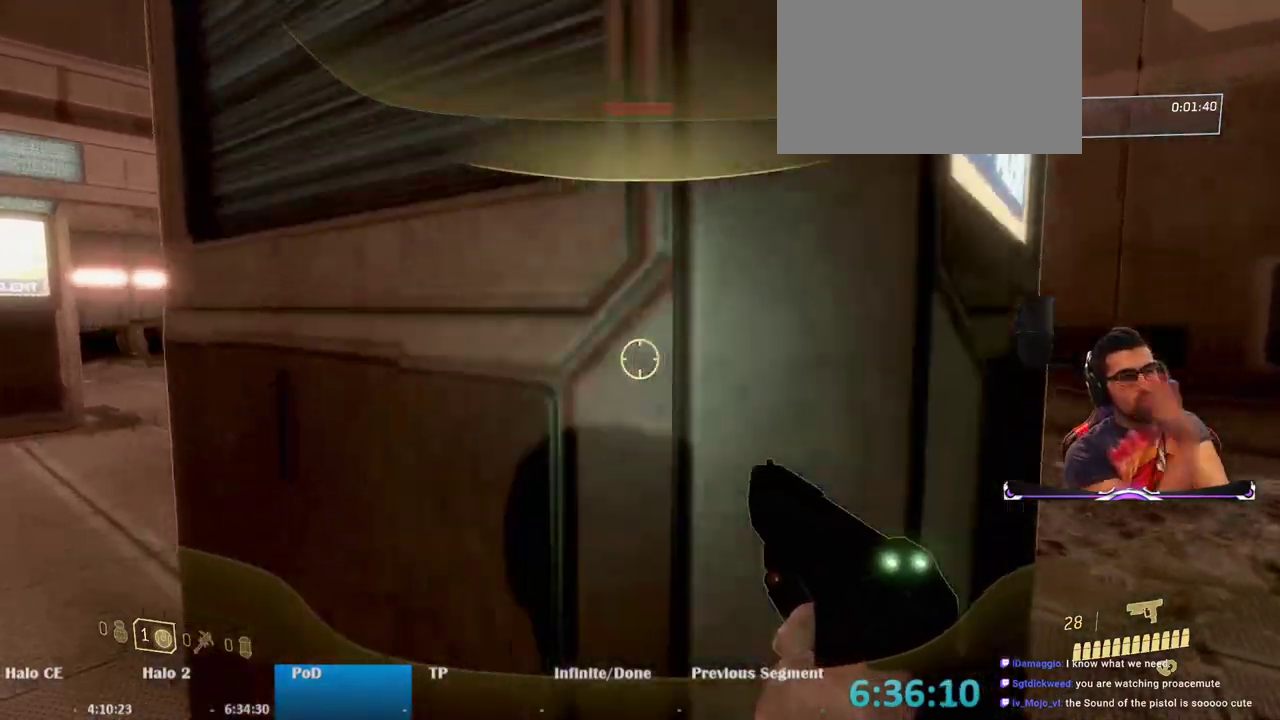
{"keys": ["a", "w"], "mouse": [], "events": []}
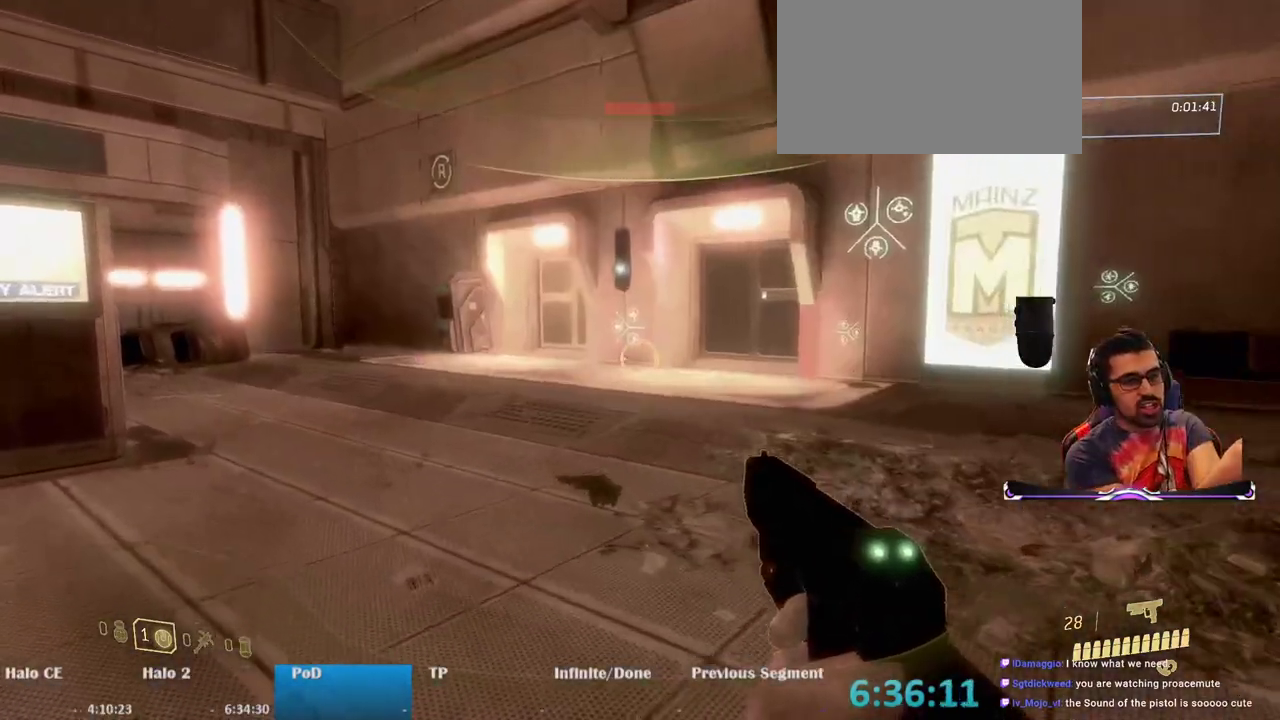
{"keys": ["w"], "mouse": [], "events": [[150, "a", "up"]]}